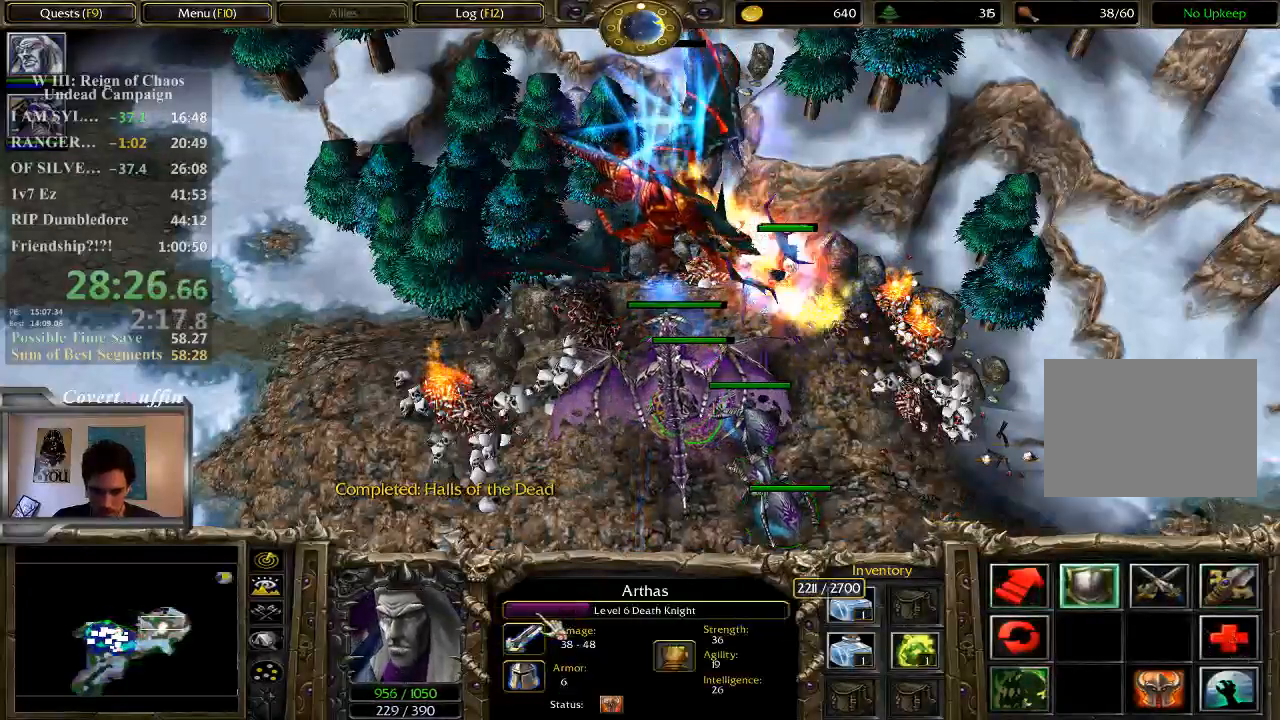
Gameplay with keyboard and mouse; each line is a JSON object with the keys and mouse buttons held at the frame after it. "events" lists presses ("down") and releases ("up") of "1", "2", "3", "4", "5", "6", "7", "a", "alt", "c", "caps_lock", "ctrl", "d", "e", "f", "q", "r", "s", "shift", "space", "t", "tab", "tilde", "v", "w", "x", "z", "mouse_left" and "mouse_right" between this image and that frame as [ms after this image, input, new state], when the widget could be followed in between. "mouse_left", "mouse_right" = the "left", "right" buttons of the "mouse" list. No other keys are recorded. Not read: mouse_move other_keys.
{"keys": [], "mouse": [], "events": [[333, "1", "down"], [400, "1", "up"]]}
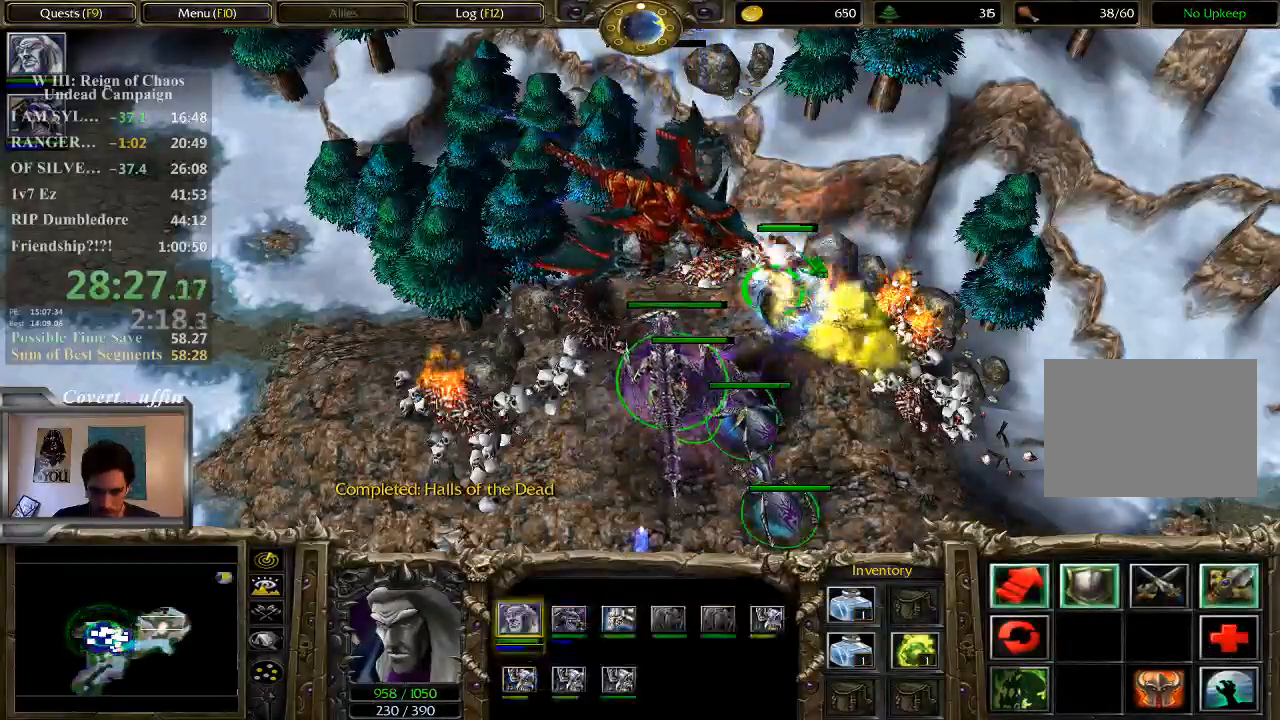
{"keys": [], "mouse": [], "events": []}
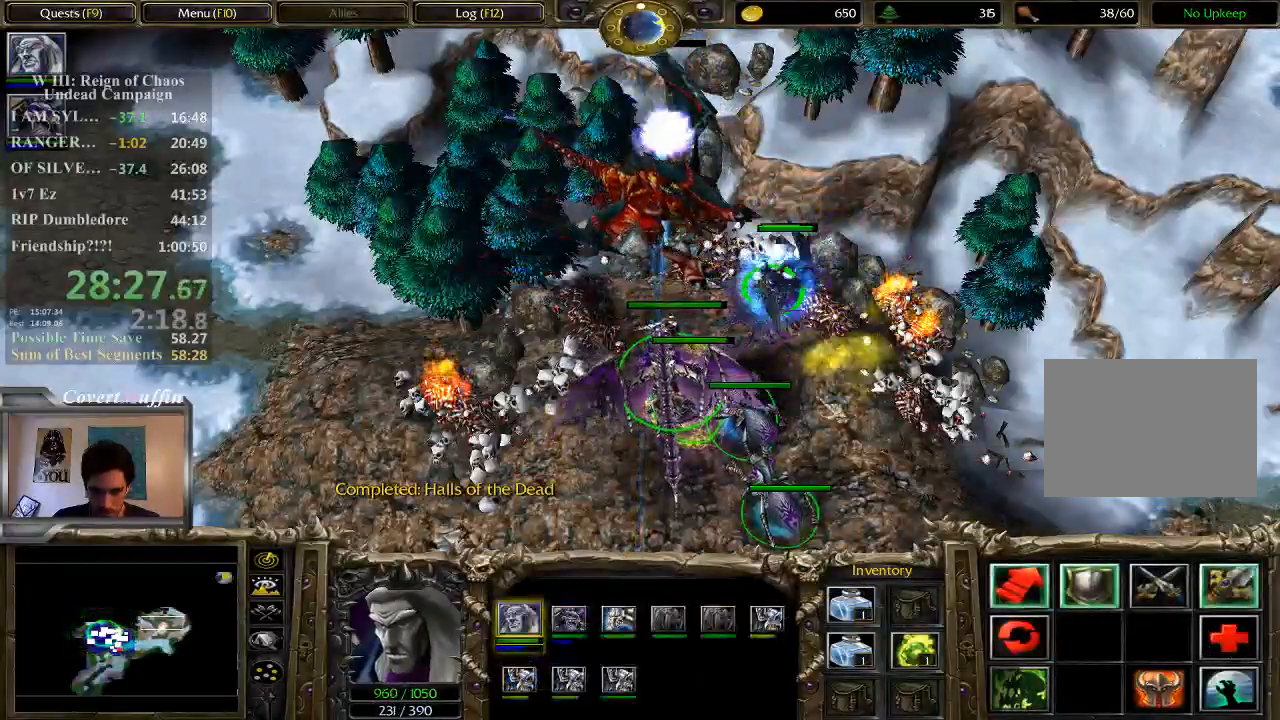
{"keys": [], "mouse": [], "events": []}
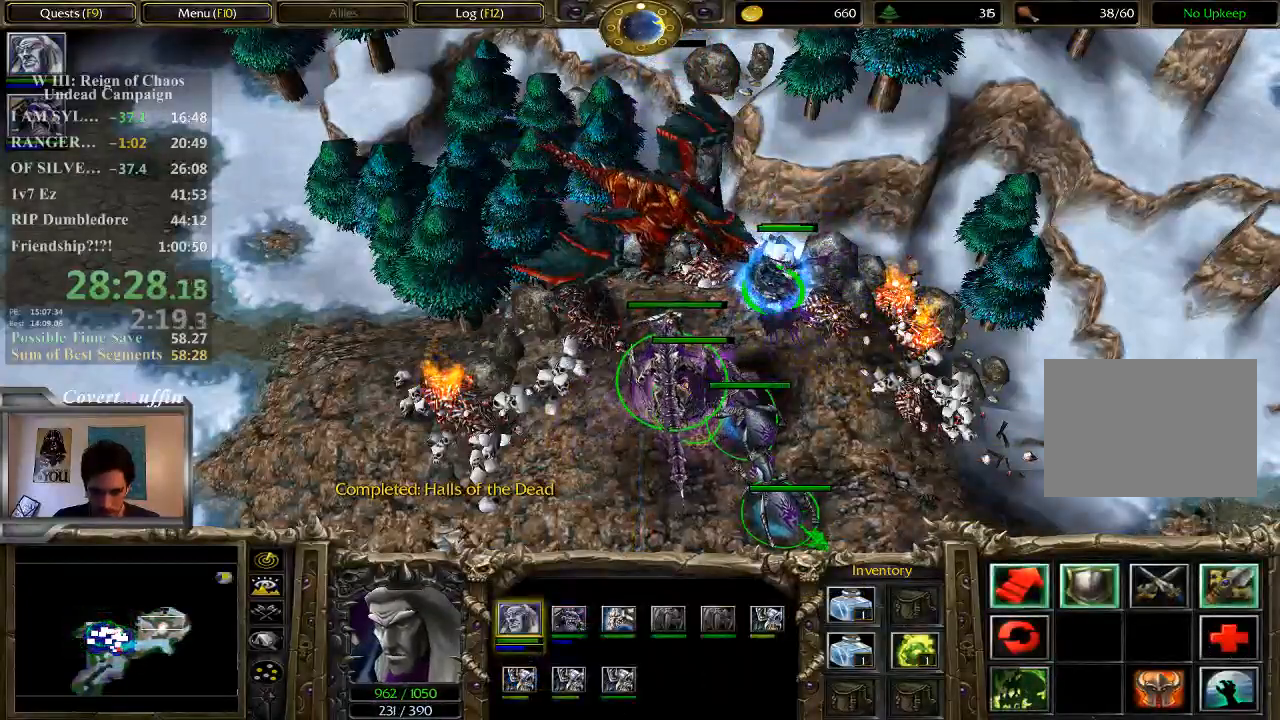
{"keys": [], "mouse": [], "events": []}
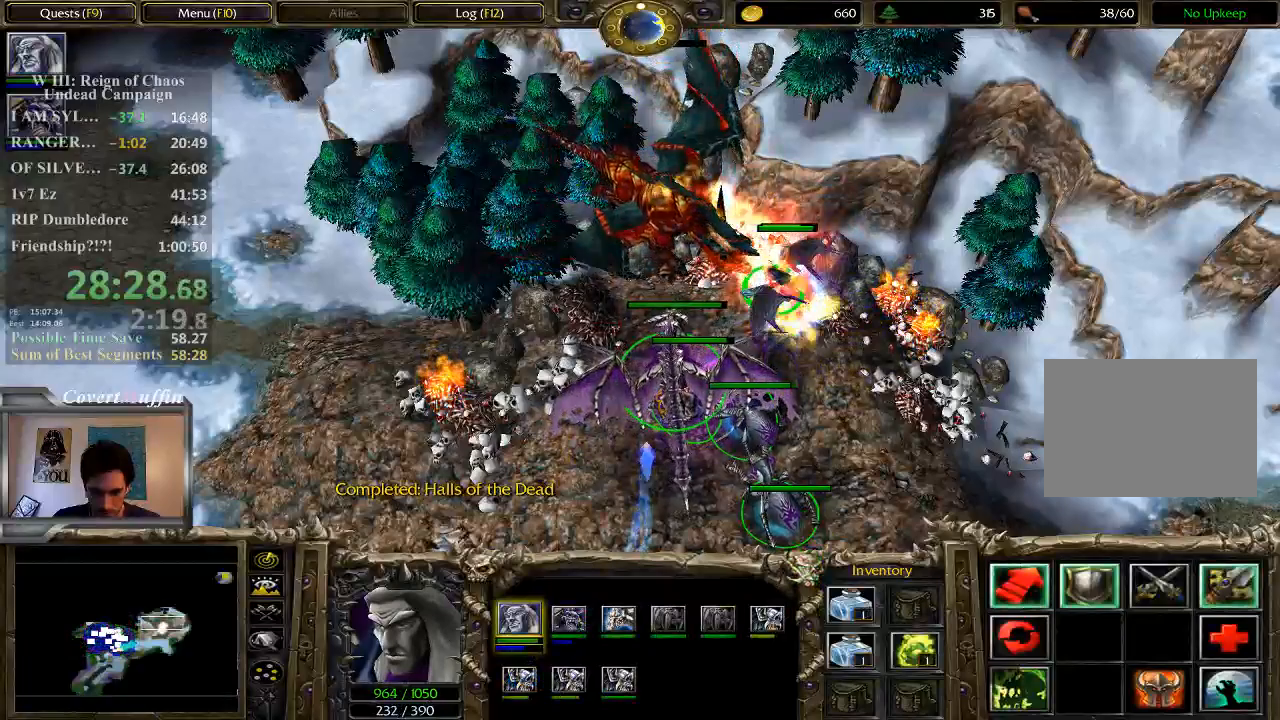
{"keys": [], "mouse": [], "events": []}
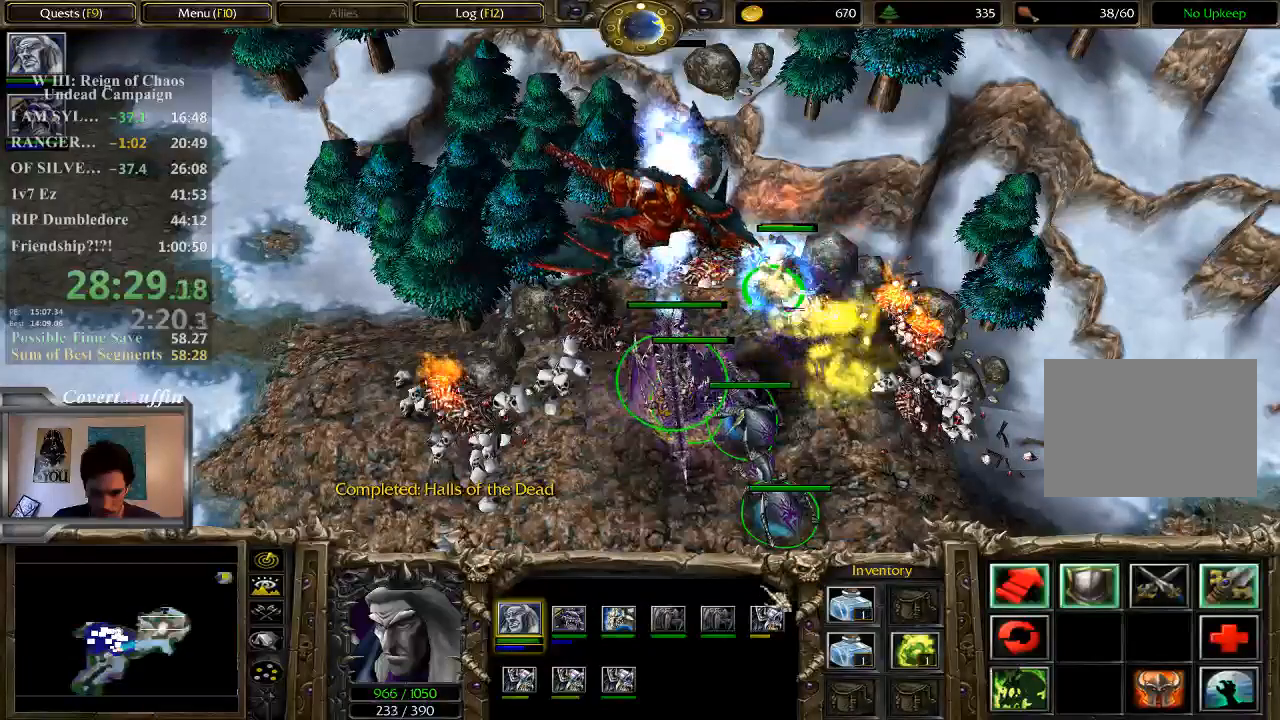
{"keys": [], "mouse": [], "events": []}
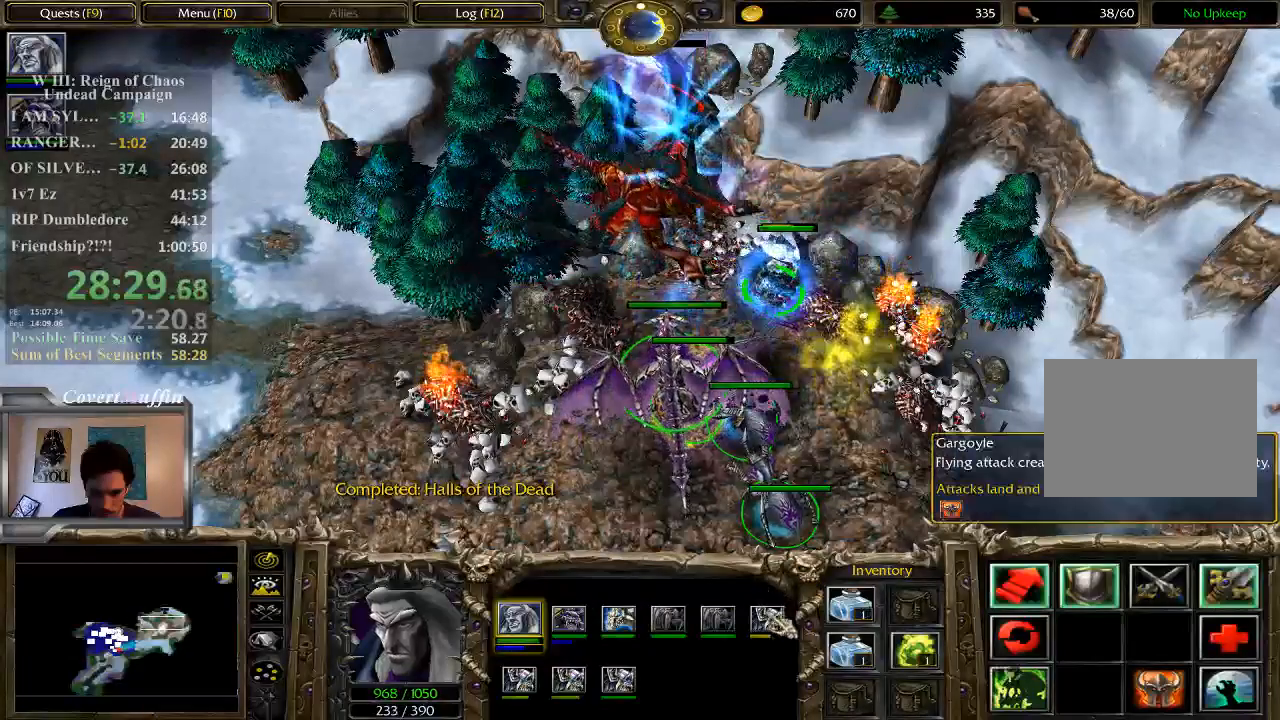
{"keys": [], "mouse": [], "events": []}
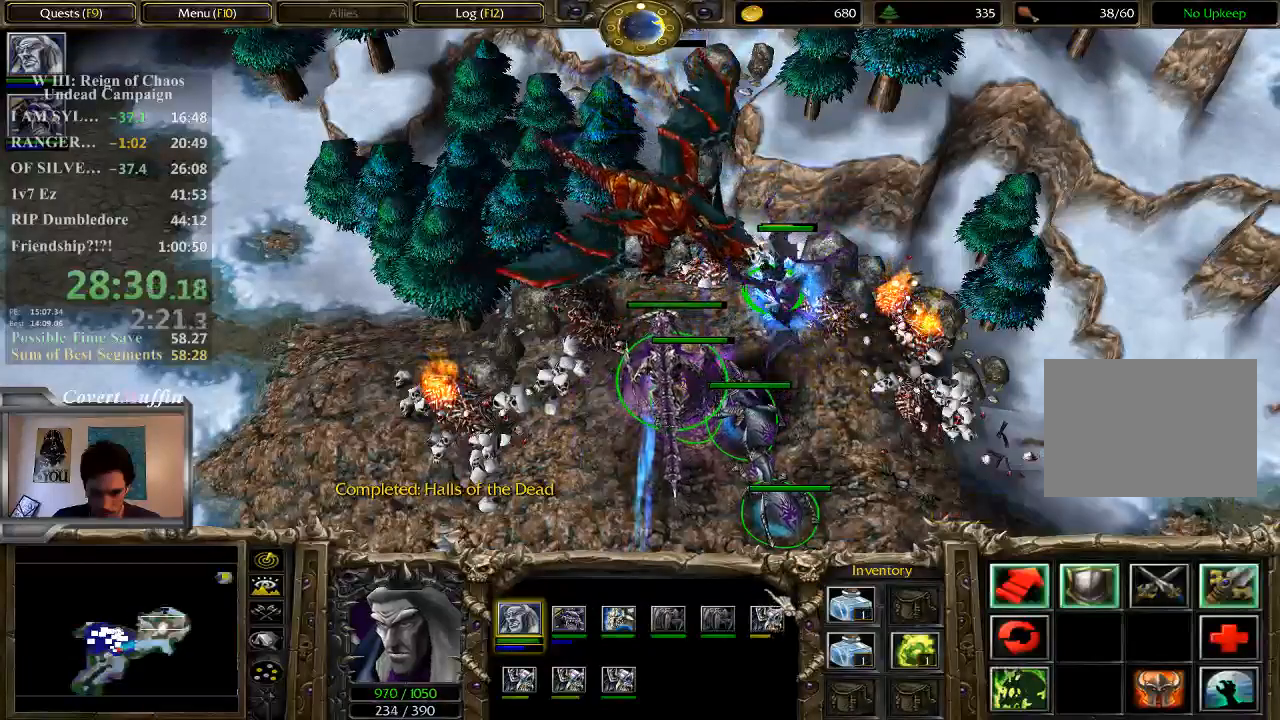
{"keys": [], "mouse": [], "events": []}
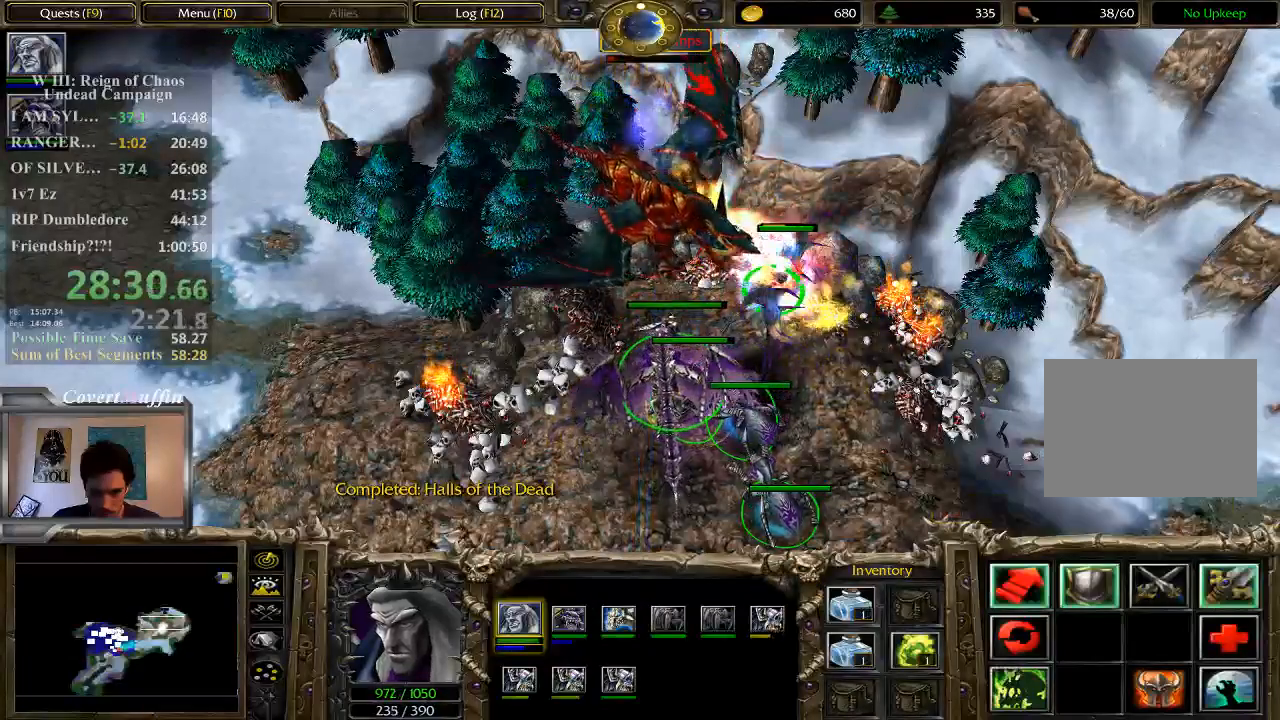
{"keys": [], "mouse": [], "events": []}
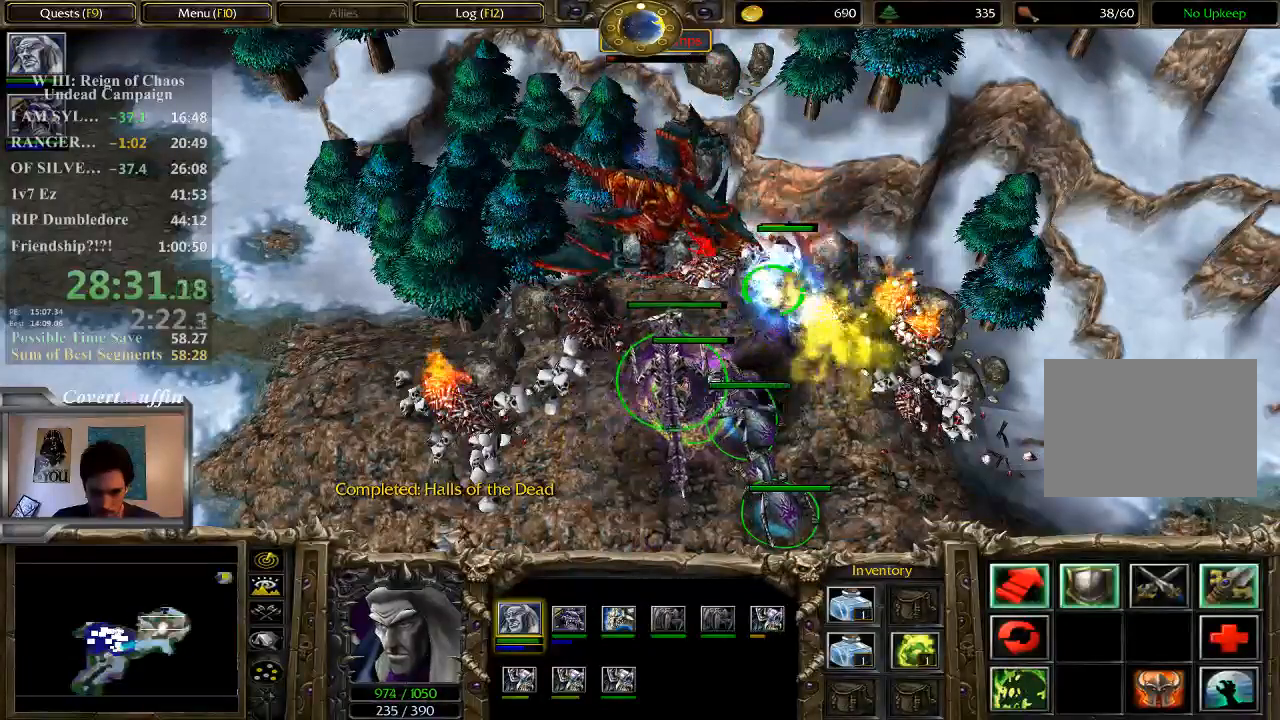
{"keys": [], "mouse": [], "events": [[217, "1", "down"], [383, "1", "up"]]}
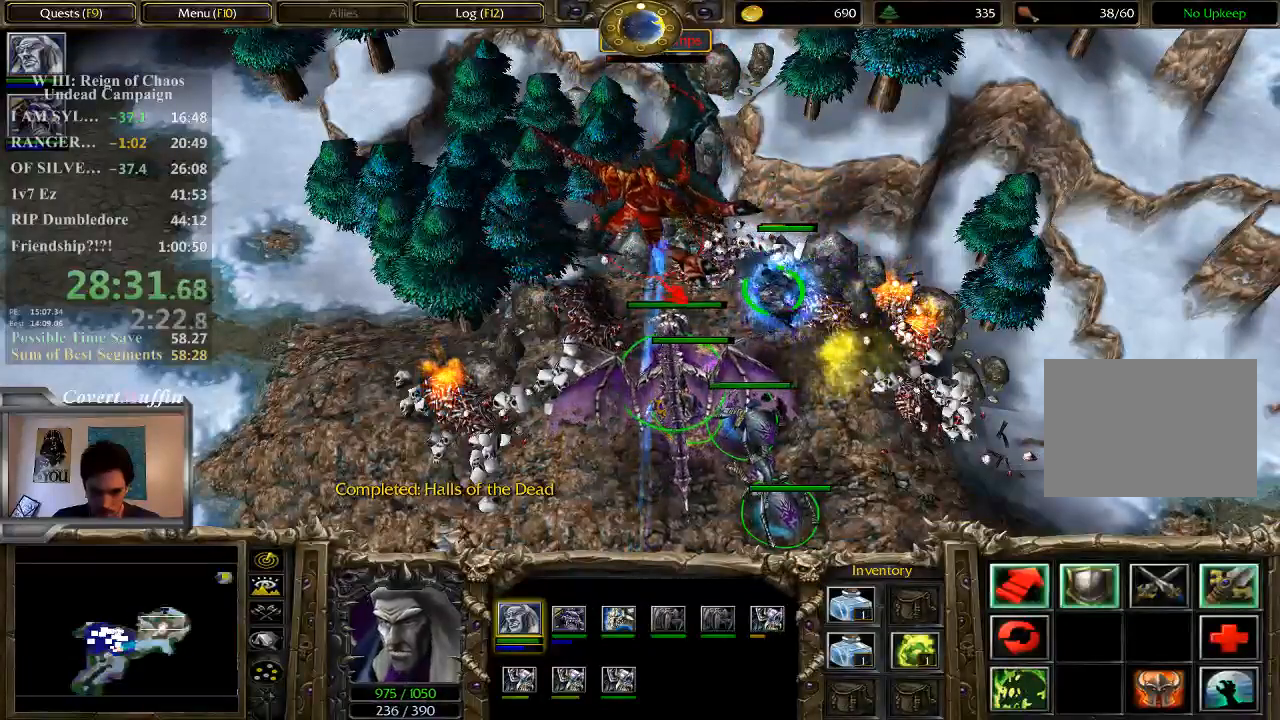
{"keys": [], "mouse": [], "events": []}
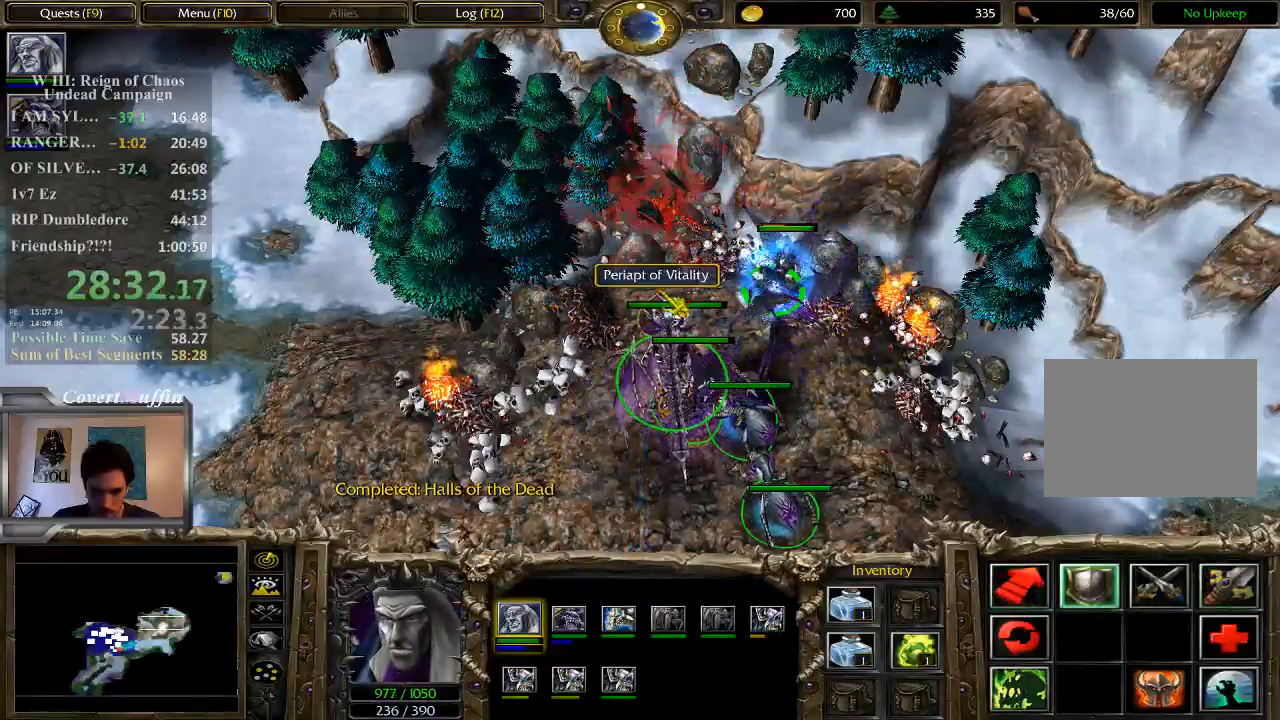
{"keys": [], "mouse": [], "events": [[300, "mouse_right", "down"], [400, "mouse_right", "up"]]}
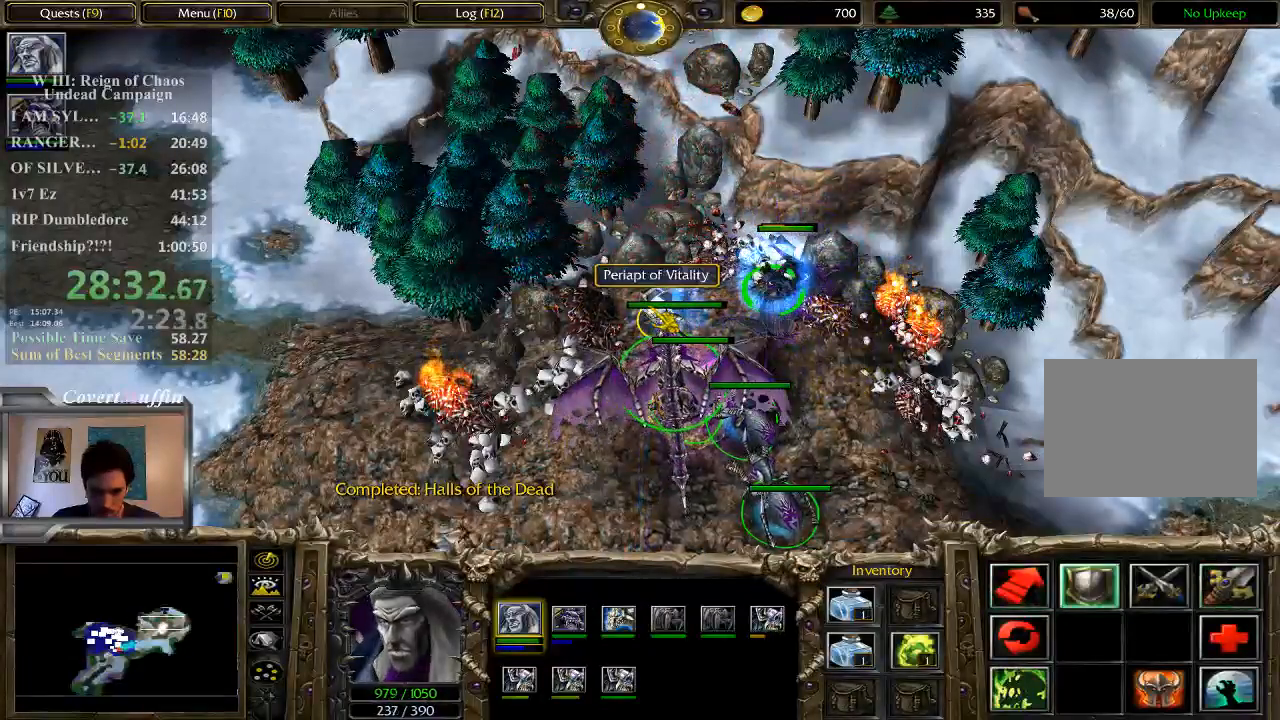
{"keys": [], "mouse": ["right"], "events": [[333, "mouse_right", "down"]]}
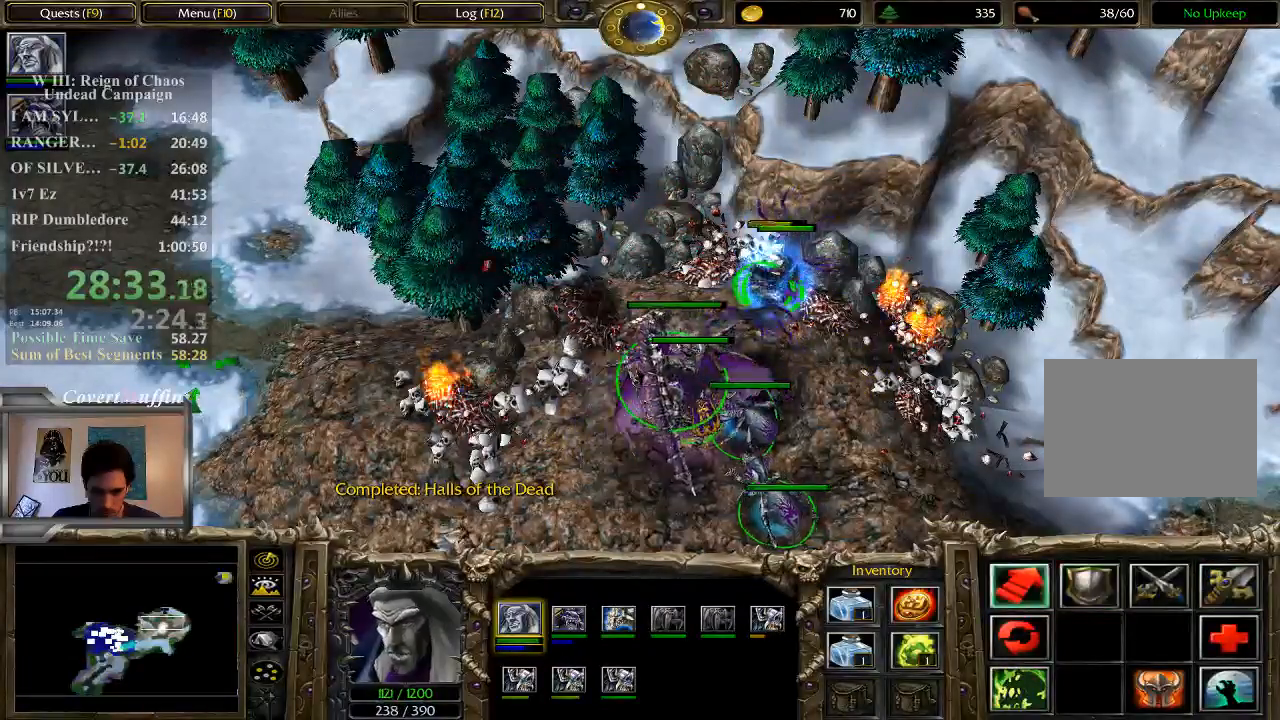
{"keys": [], "mouse": [], "events": [[83, "mouse_right", "up"], [167, "c", "down"], [317, "c", "up"]]}
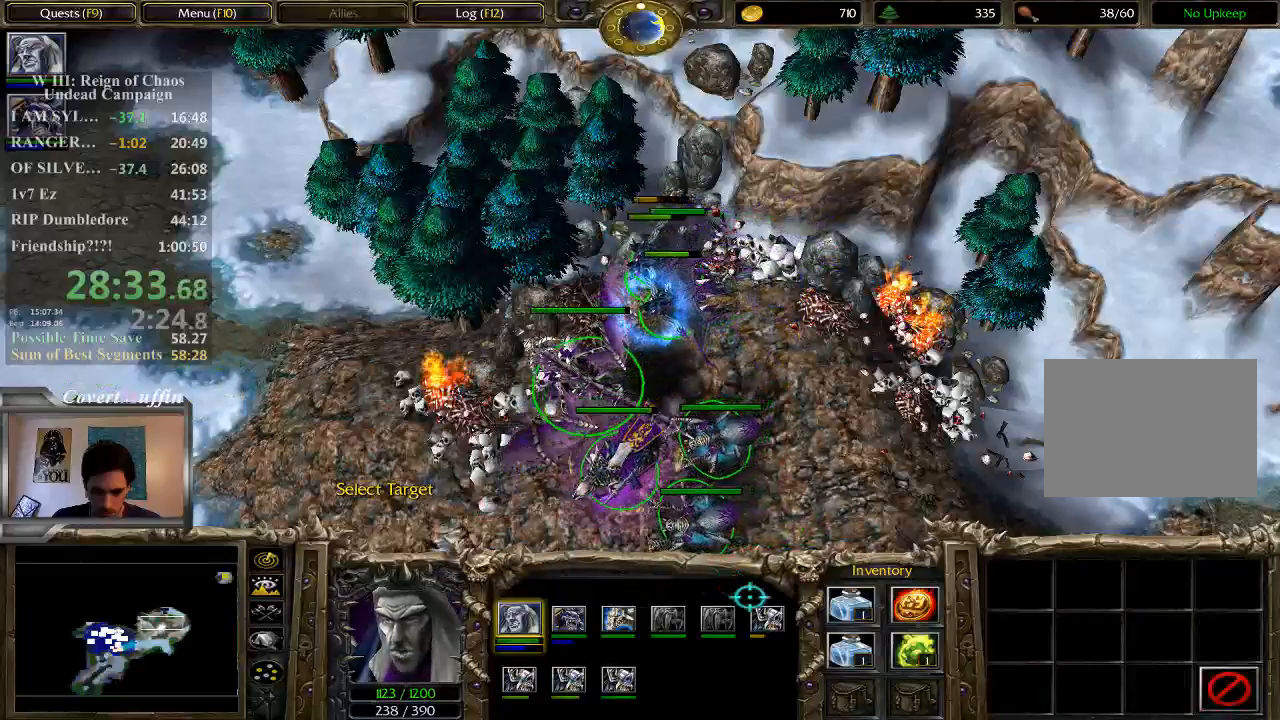
{"keys": [], "mouse": ["left"], "events": [[450, "mouse_left", "down"]]}
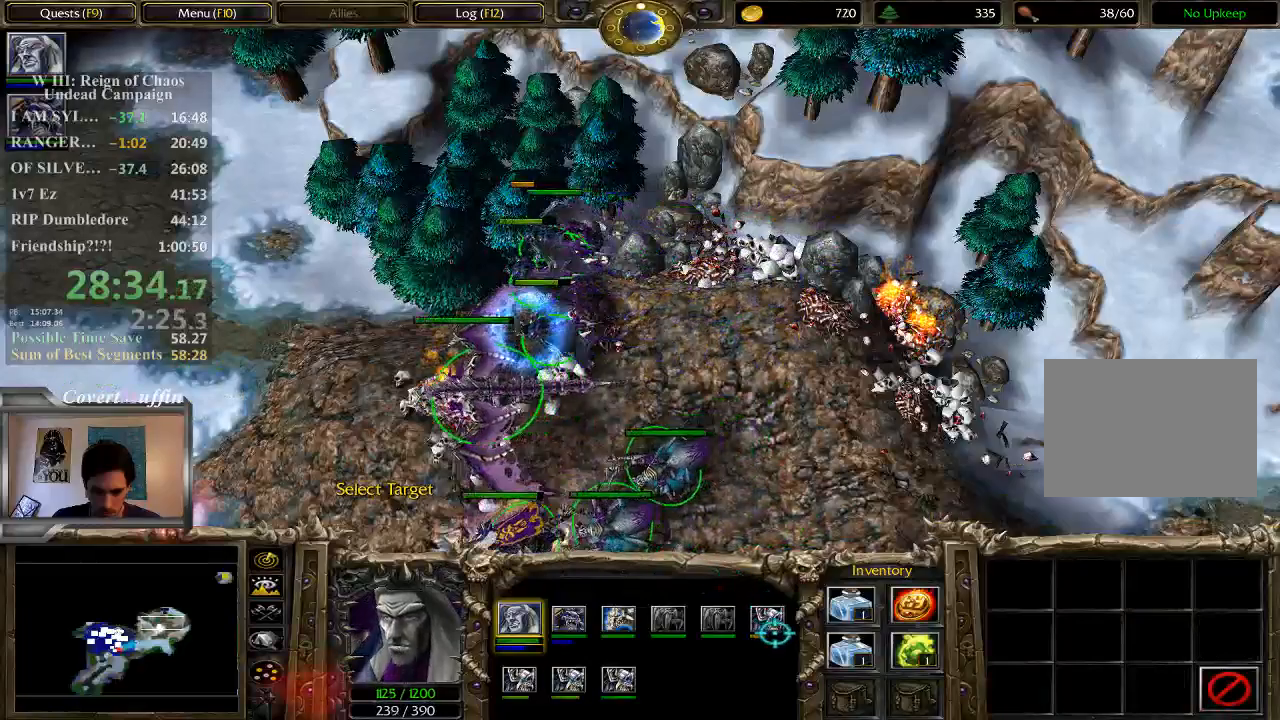
{"keys": [], "mouse": [], "events": [[17, "mouse_left", "up"], [300, "mouse_left", "down"], [400, "mouse_left", "up"]]}